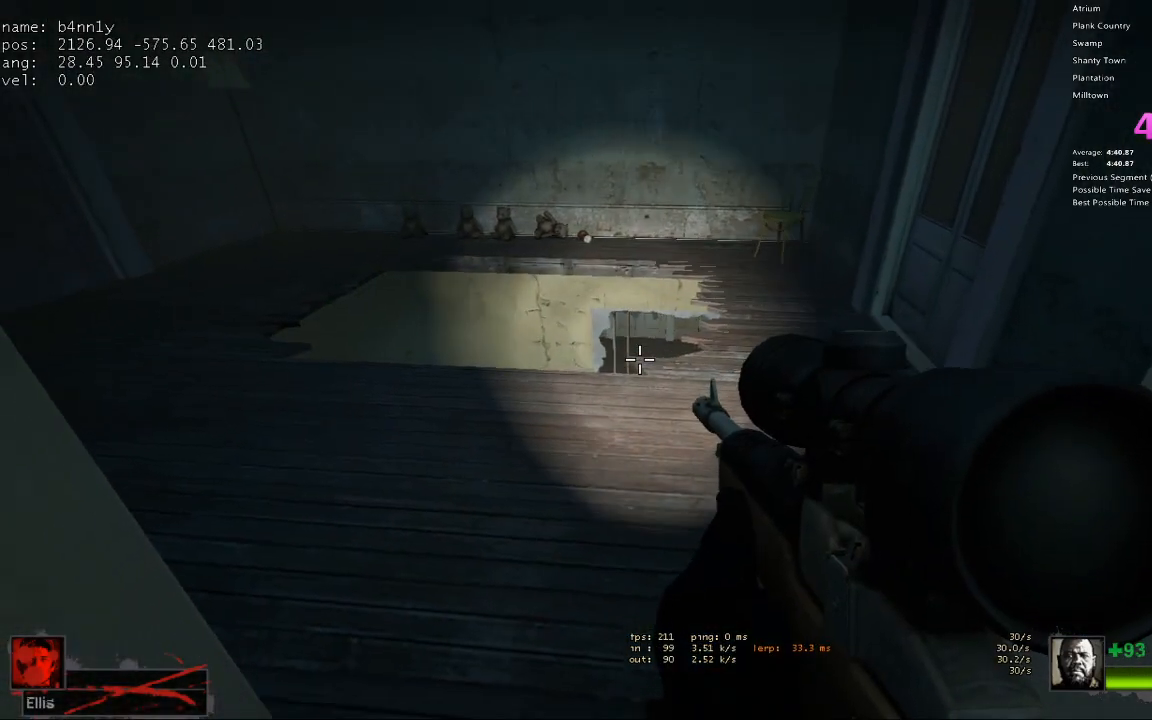
Gameplay with keyboard; each line is a JSON object with the keys held at the frame after it. "events" lists presses ("down") and releases ("up") of "1", "2", "3", "4", "5", "a", "alt", "c", "caps_lock", "ctrl", "d", "e", "f", "g", "q", "r", "s", "shift", "space", "t", "tab", "v", "w", "x" and "z" between this image and that frame as [ms after this image, input, new state], when the widget could be followed in between. No other keys are recorded. Mouse input is not recorded.
{"keys": ["w"], "events": [[233, "w", "down"]]}
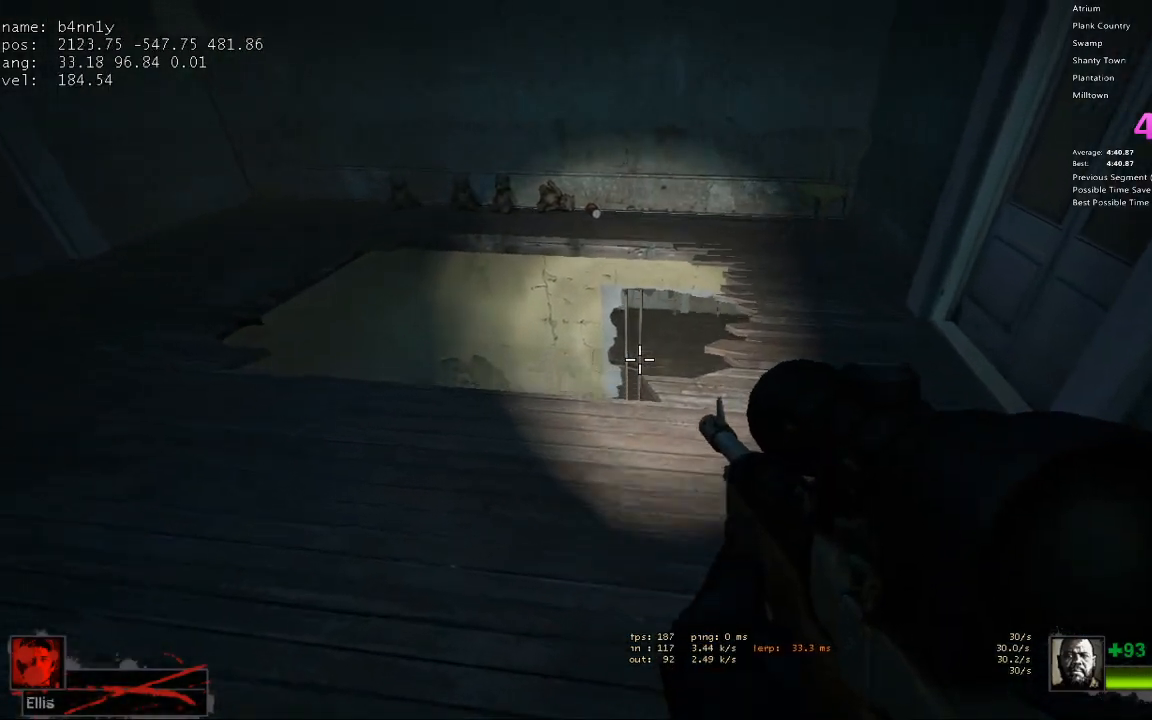
{"keys": ["a", "w"], "events": [[433, "a", "down"]]}
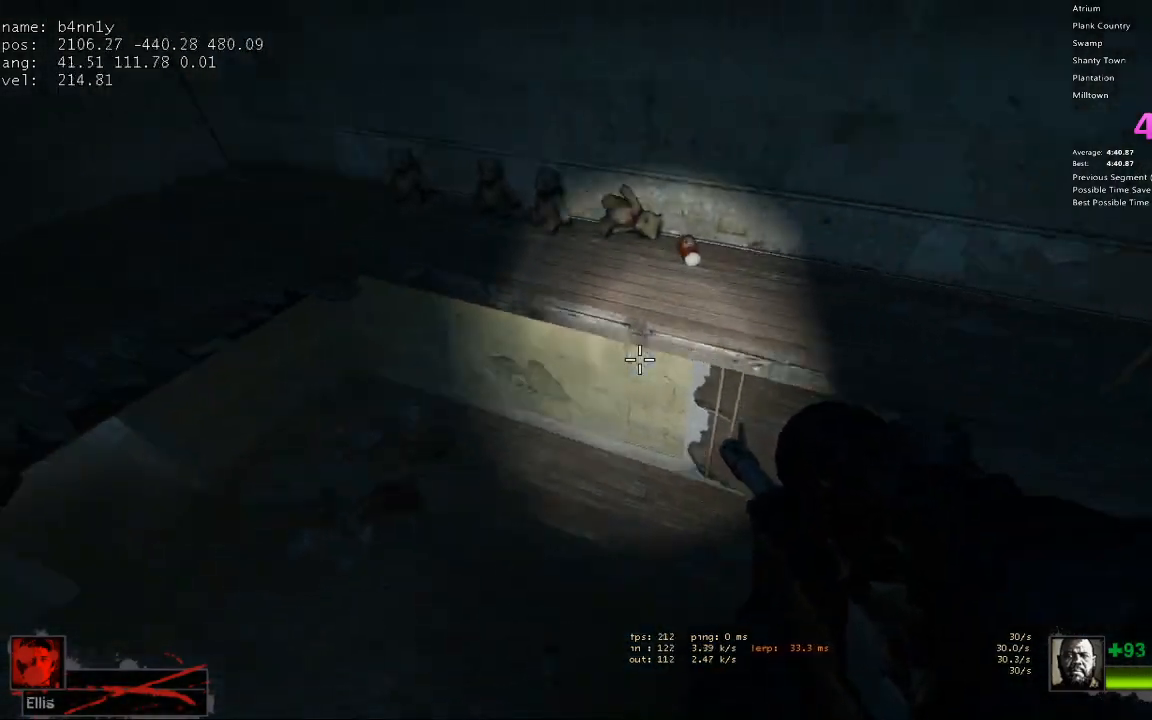
{"keys": ["a", "w"], "events": [[83, "w", "up"], [500, "w", "down"]]}
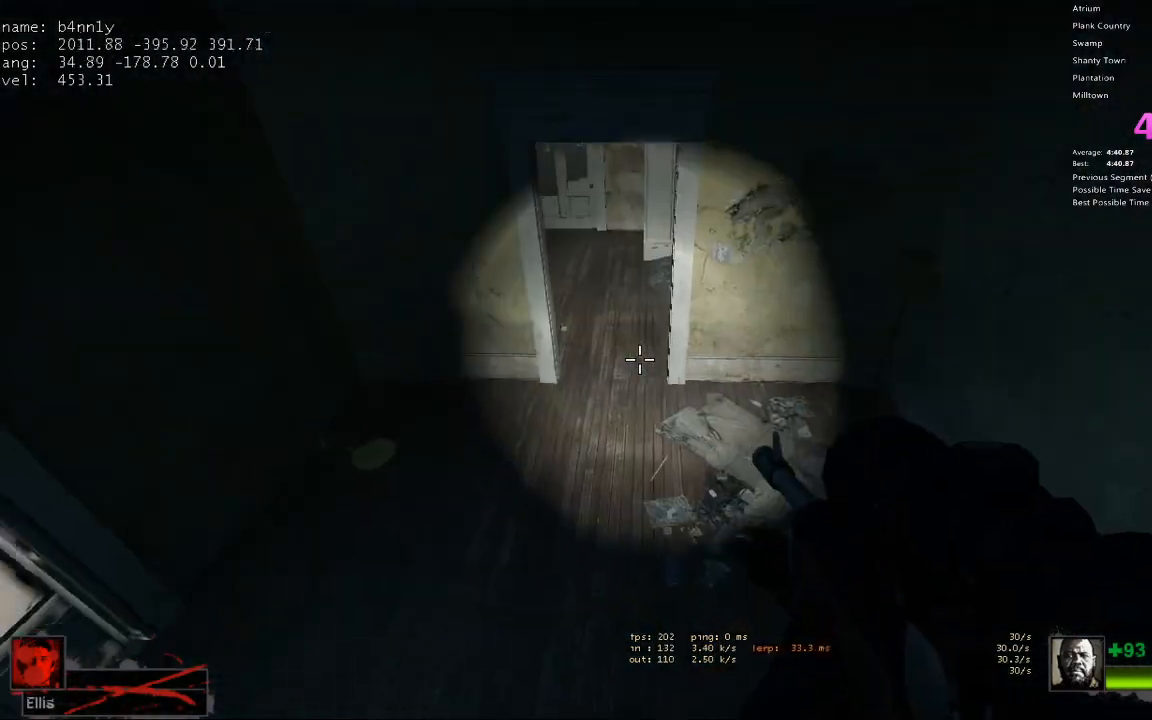
{"keys": ["w"], "events": [[50, "a", "up"]]}
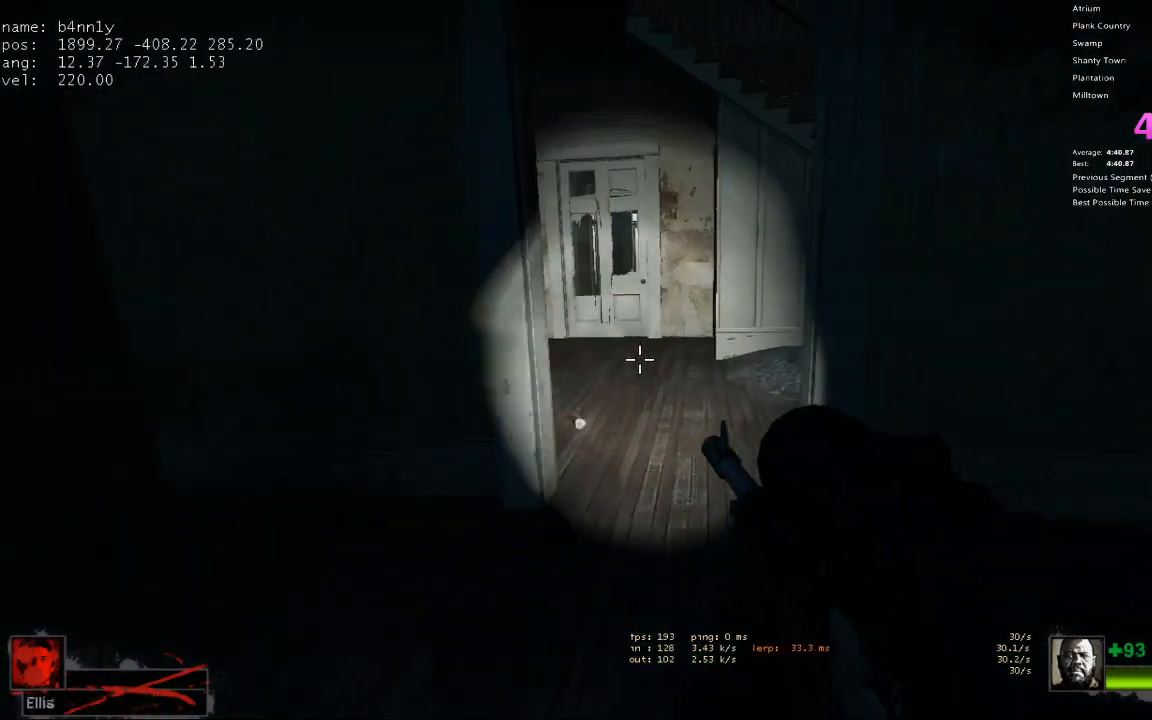
{"keys": ["d"], "events": [[150, "space", "down"], [300, "w", "up"], [350, "d", "down"], [350, "space", "up"]]}
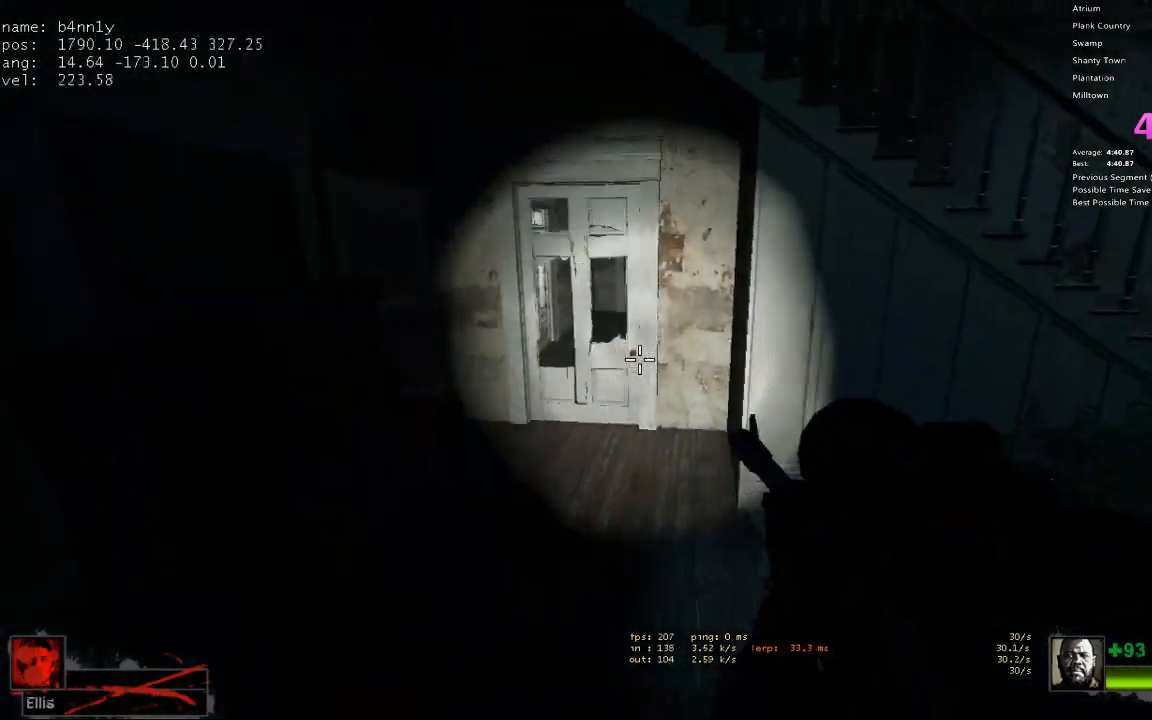
{"keys": ["d"], "events": [[317, "space", "down"], [450, "space", "up"]]}
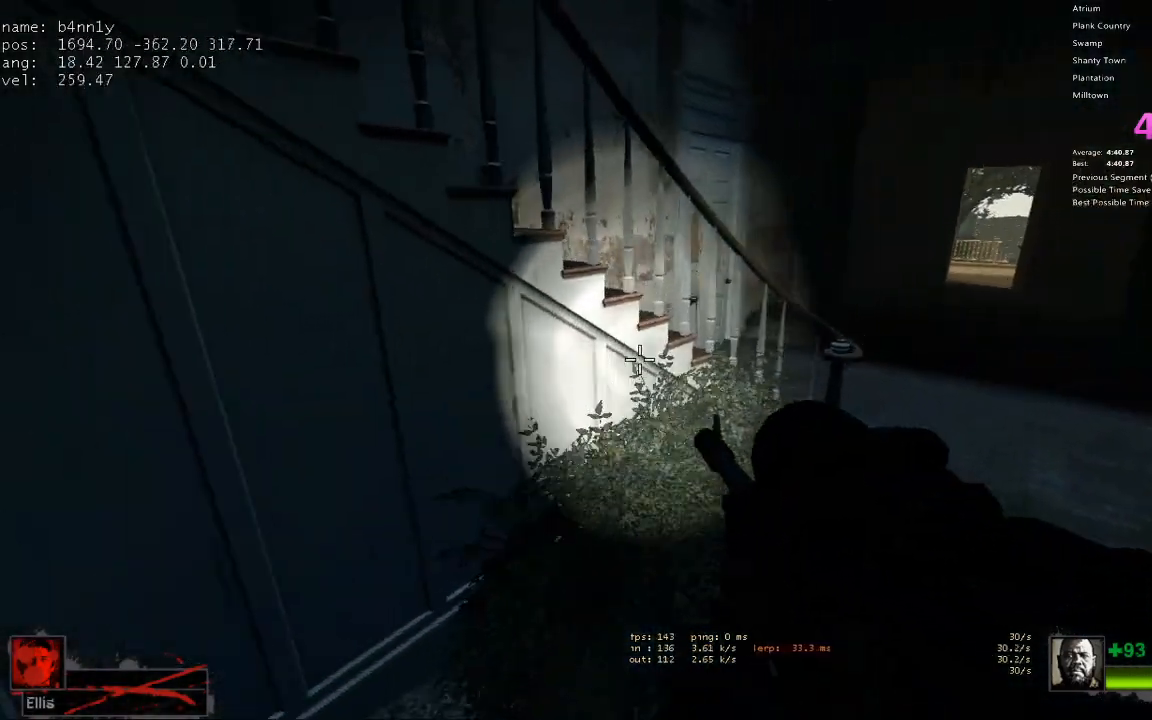
{"keys": ["d", "space"], "events": [[467, "space", "down"]]}
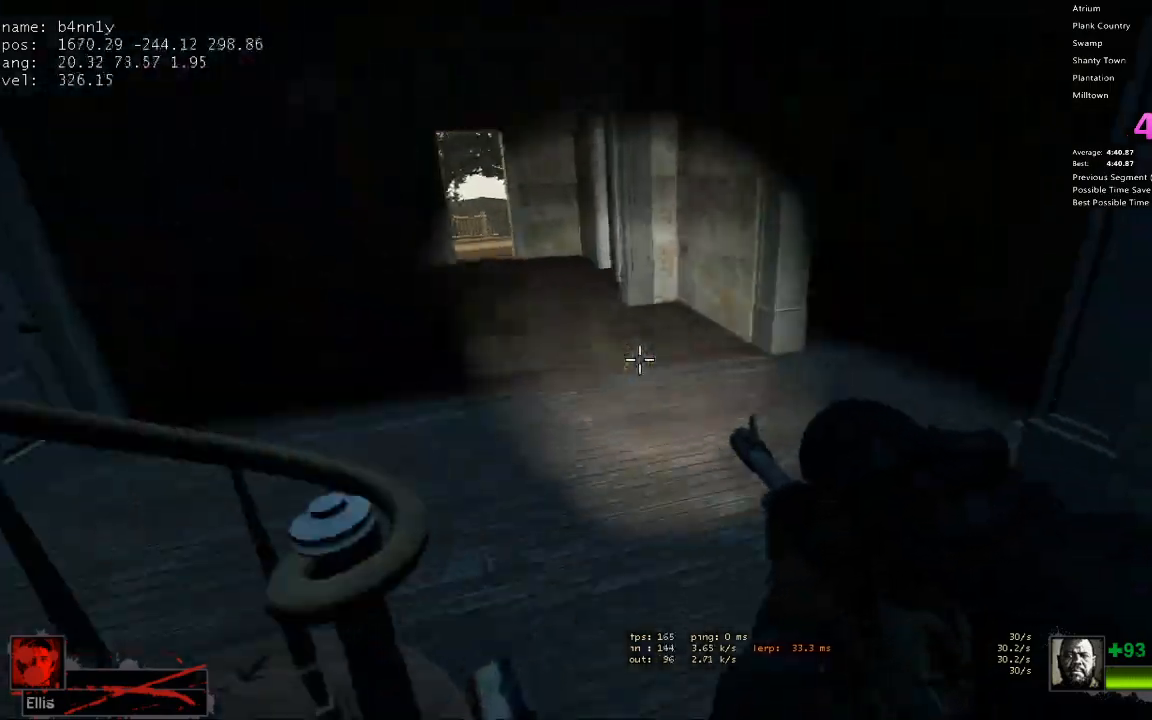
{"keys": ["a"], "events": [[100, "a", "down"], [100, "d", "up"], [150, "space", "up"]]}
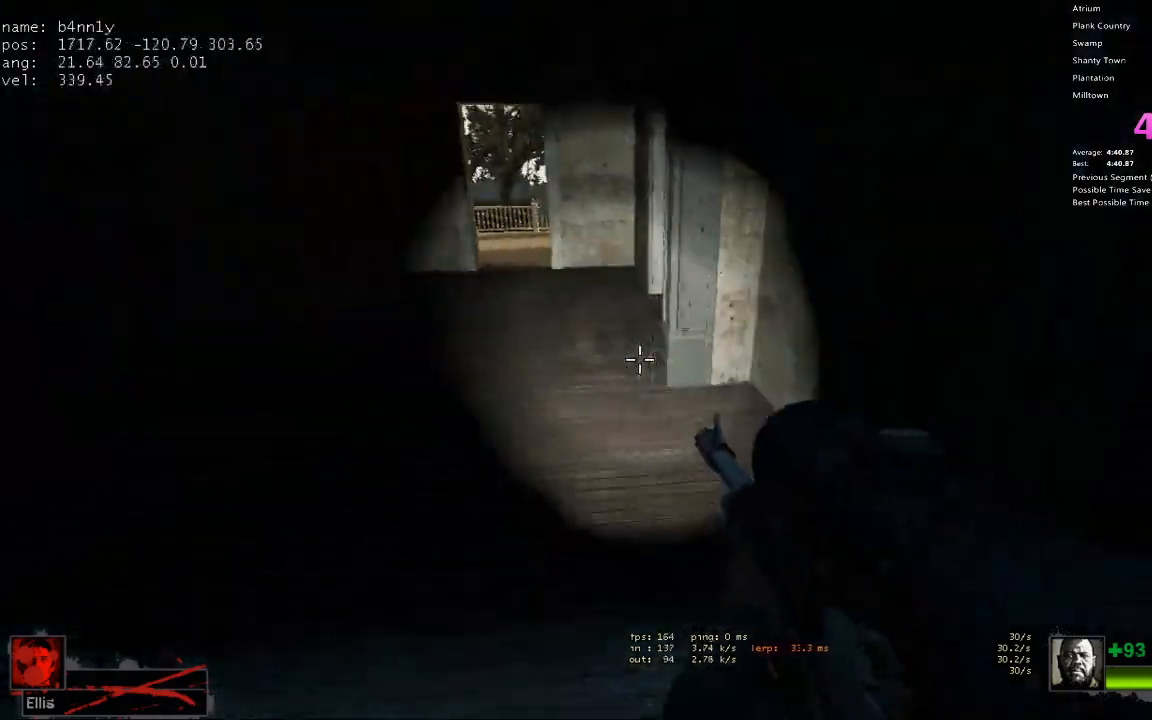
{"keys": ["d"], "events": [[117, "space", "down"], [217, "d", "down"], [267, "a", "up"], [267, "space", "up"]]}
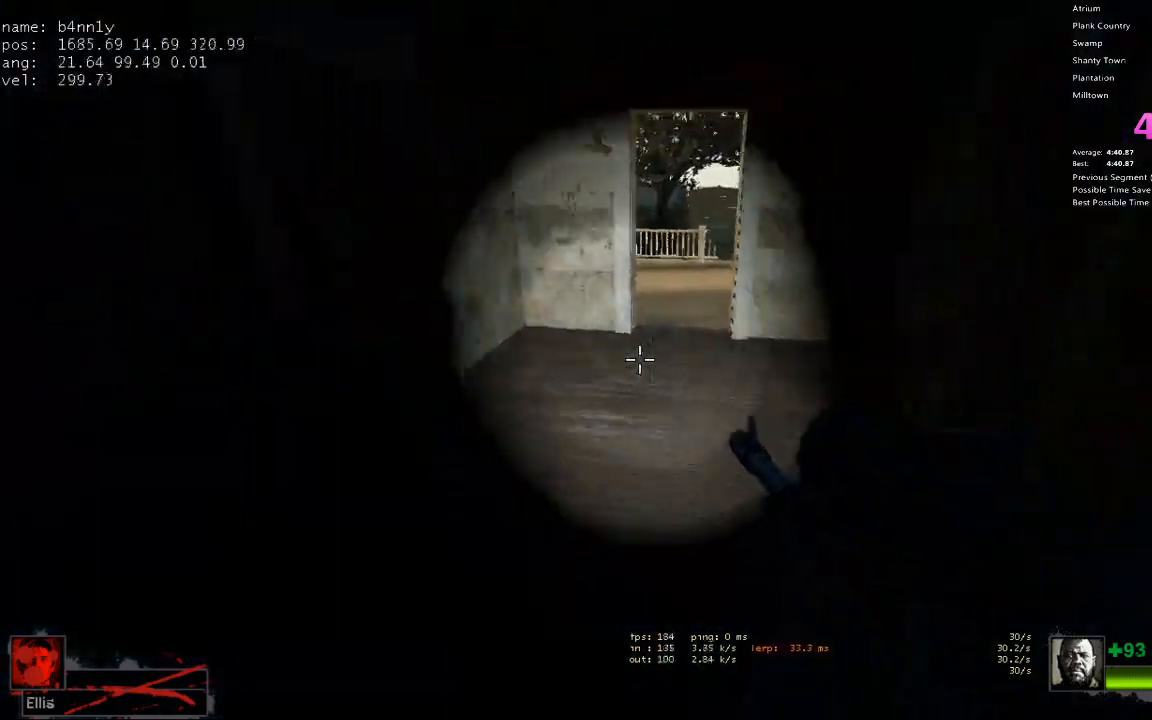
{"keys": ["a"], "events": [[233, "space", "down"], [283, "a", "down"], [283, "d", "up"], [367, "space", "up"]]}
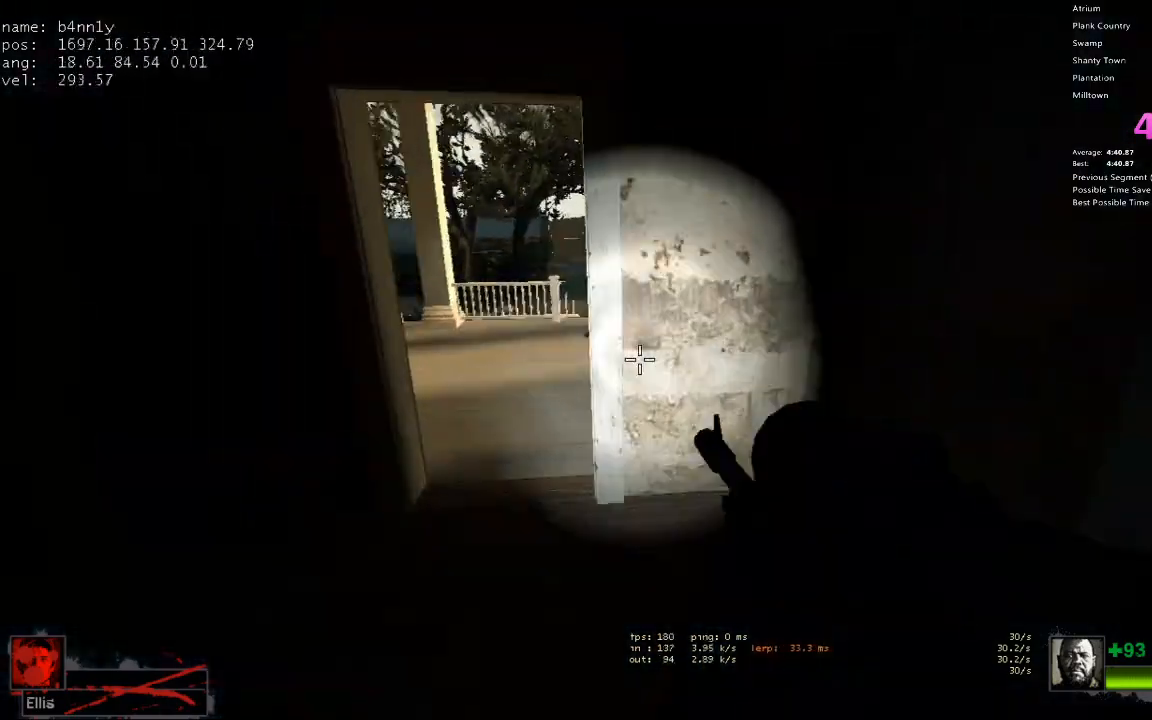
{"keys": ["d"], "events": [[333, "space", "down"], [433, "d", "down"], [483, "a", "up"], [483, "space", "up"]]}
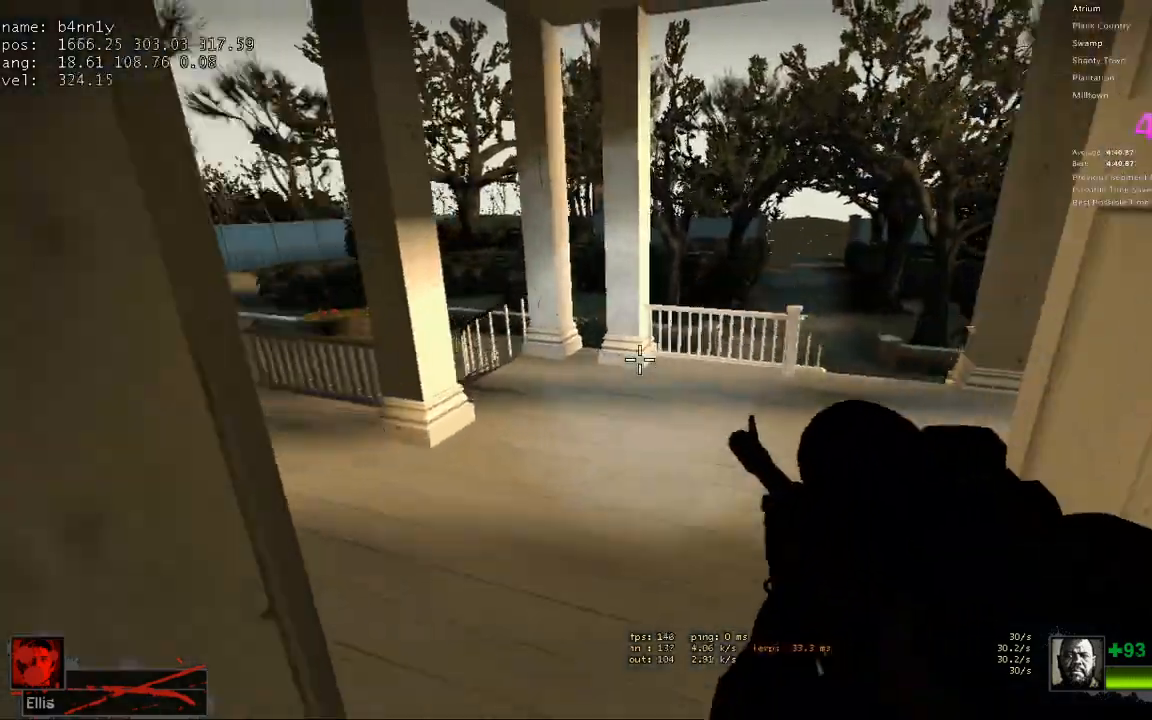
{"keys": ["d", "space"], "events": [[500, "space", "down"]]}
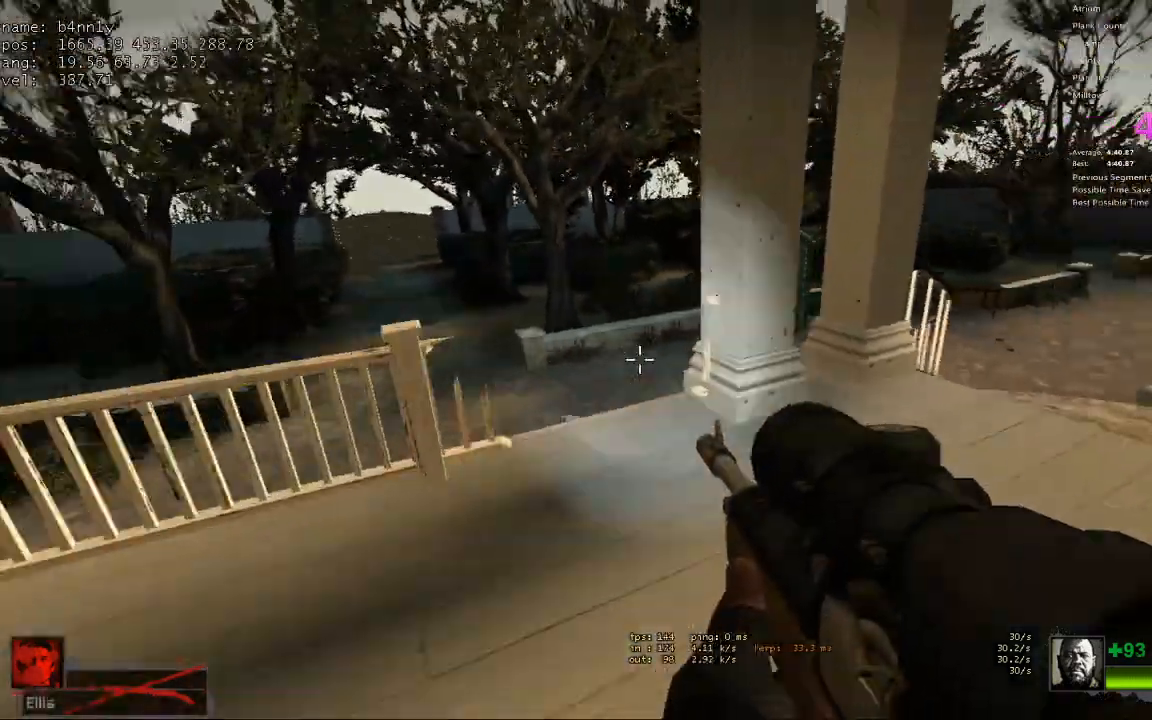
{"keys": ["a"], "events": [[33, "a", "down"], [33, "d", "up"], [133, "space", "up"]]}
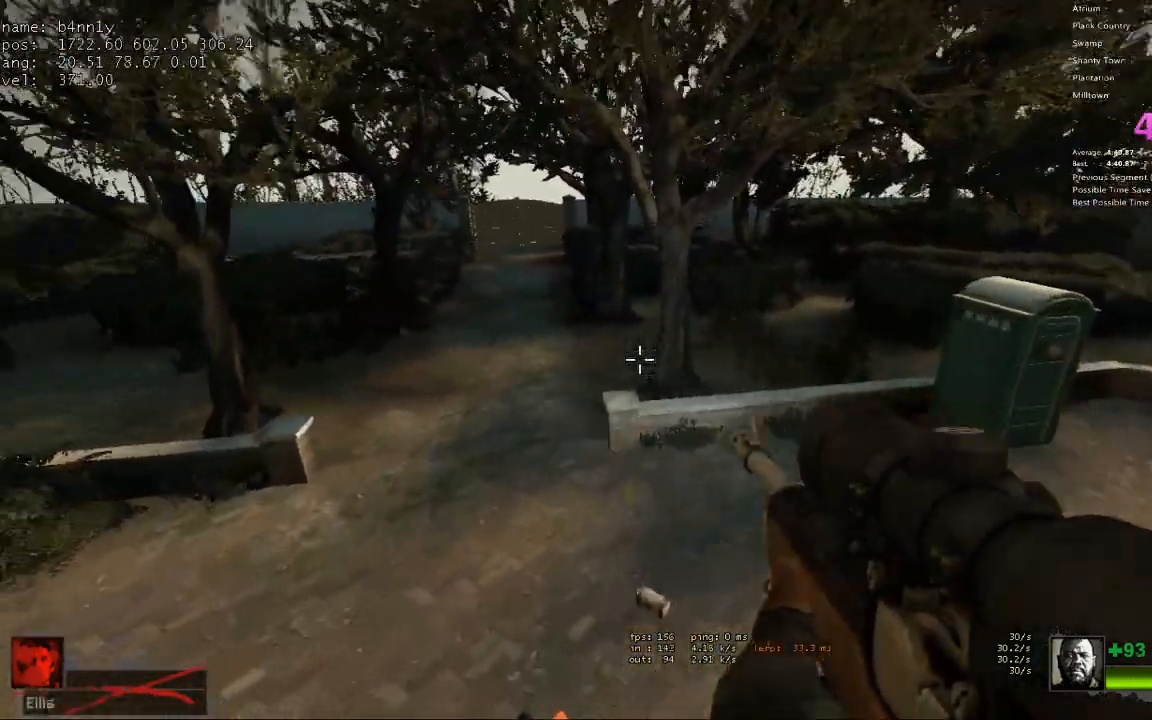
{"keys": ["a", "d", "space"], "events": [[383, "space", "down"], [483, "d", "down"]]}
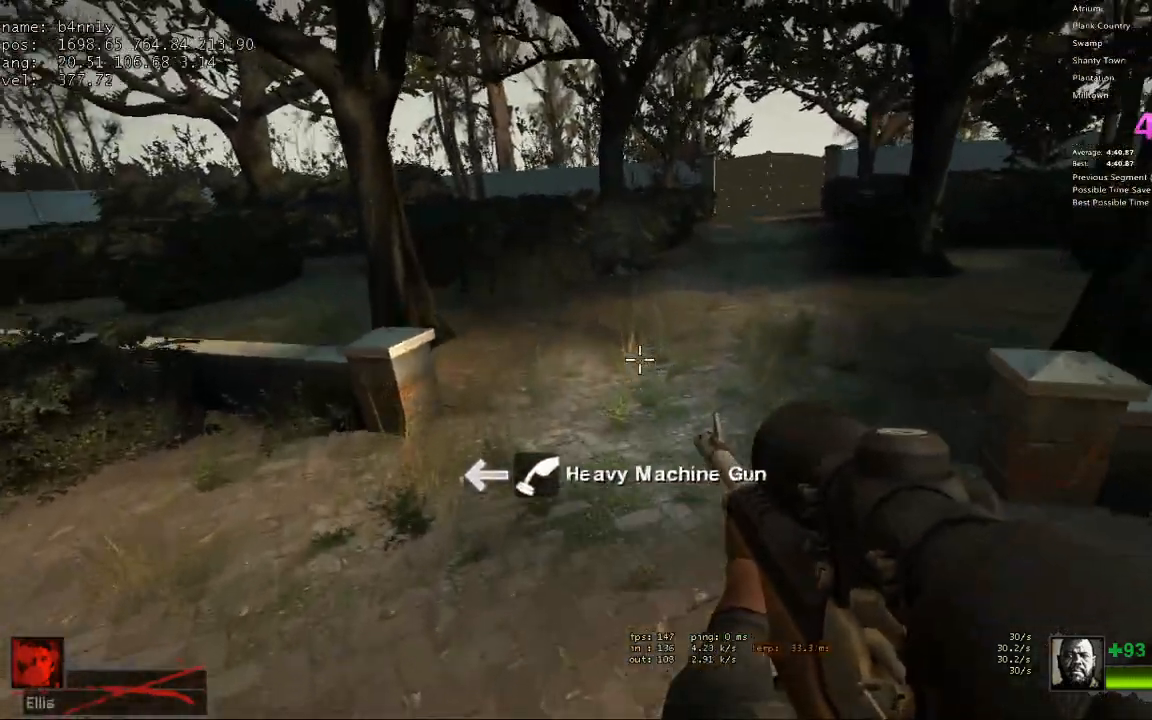
{"keys": ["d"], "events": [[17, "a", "up"], [17, "space", "up"]]}
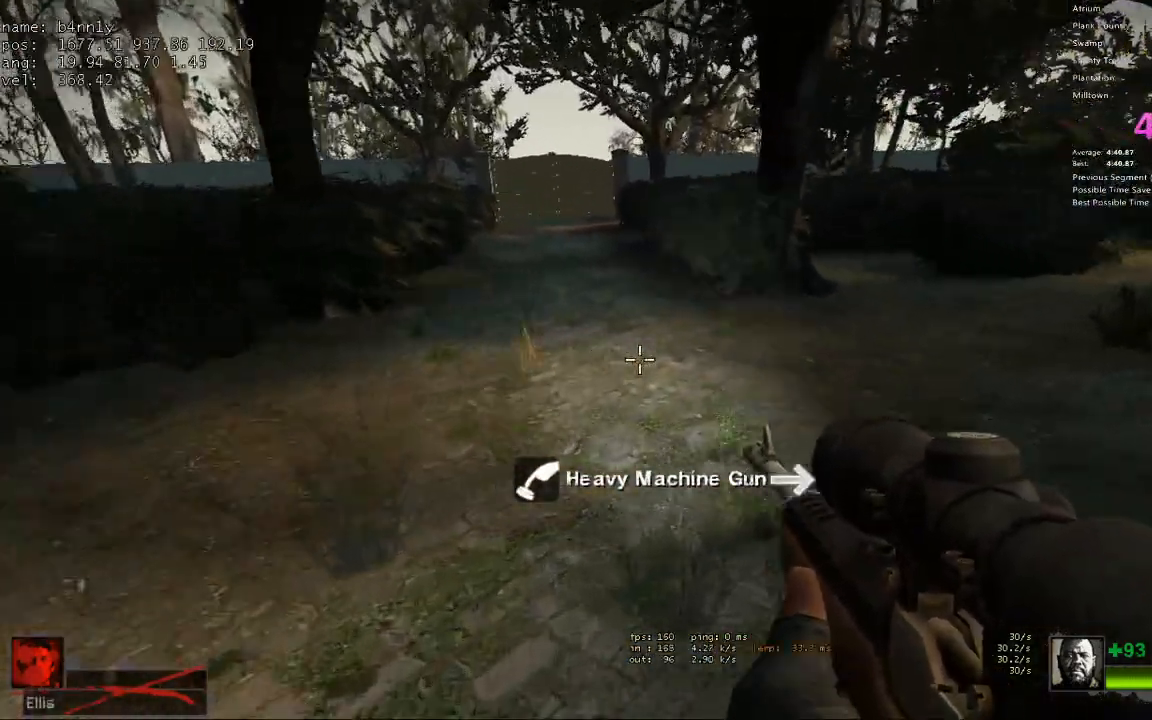
{"keys": ["a"], "events": [[33, "space", "down"], [83, "a", "down"], [83, "d", "up"], [183, "space", "up"]]}
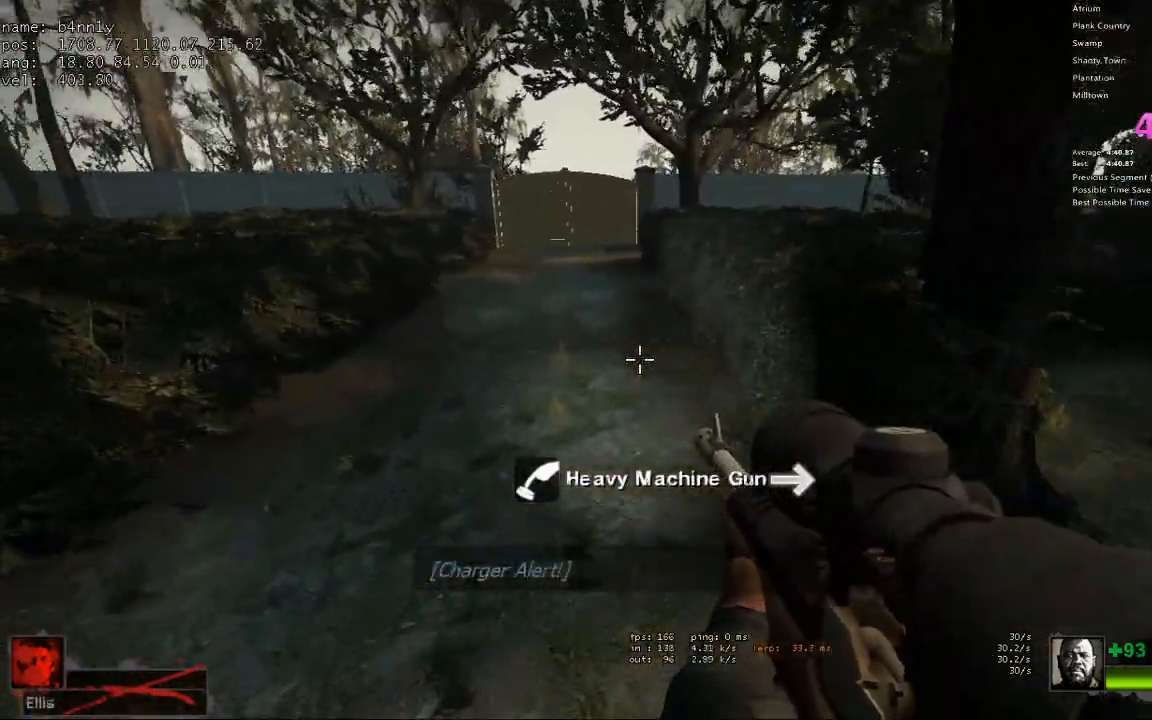
{"keys": ["d"], "events": [[200, "space", "down"], [283, "d", "down"], [333, "a", "up"], [333, "space", "up"]]}
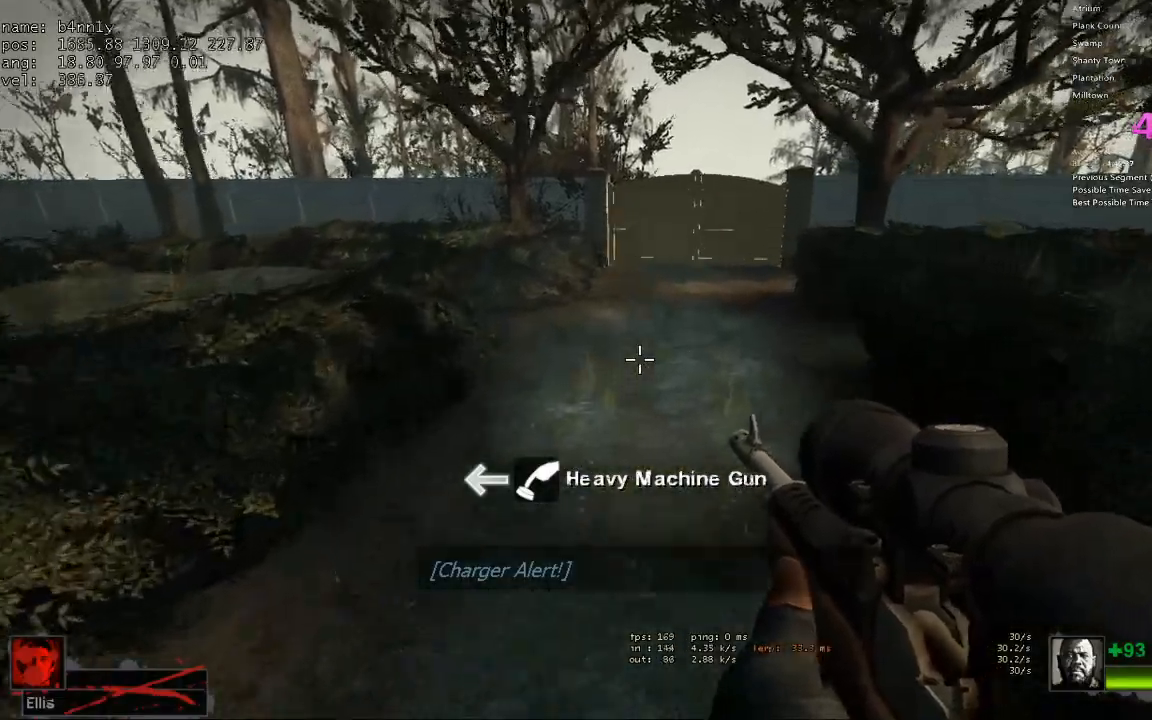
{"keys": ["a"], "events": [[300, "space", "down"], [350, "a", "down"], [350, "d", "up"], [433, "space", "up"]]}
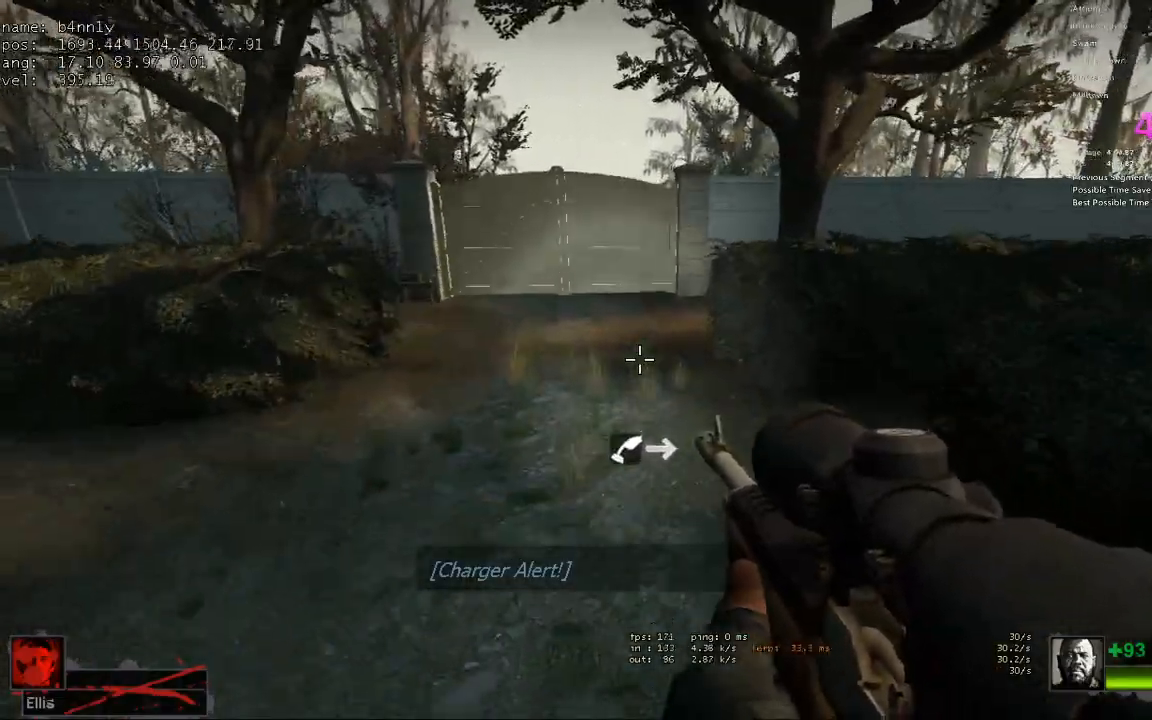
{"keys": ["a", "space"], "events": [[417, "space", "down"]]}
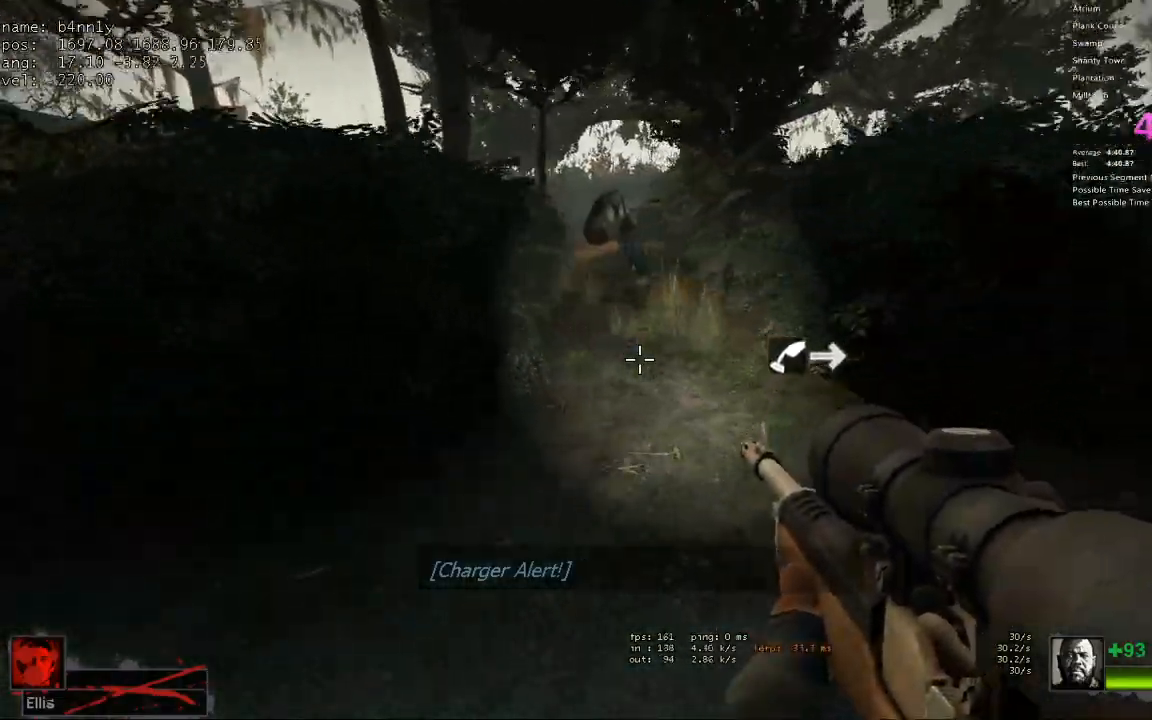
{"keys": ["a", "s"], "events": [[50, "space", "up"], [333, "s", "down"]]}
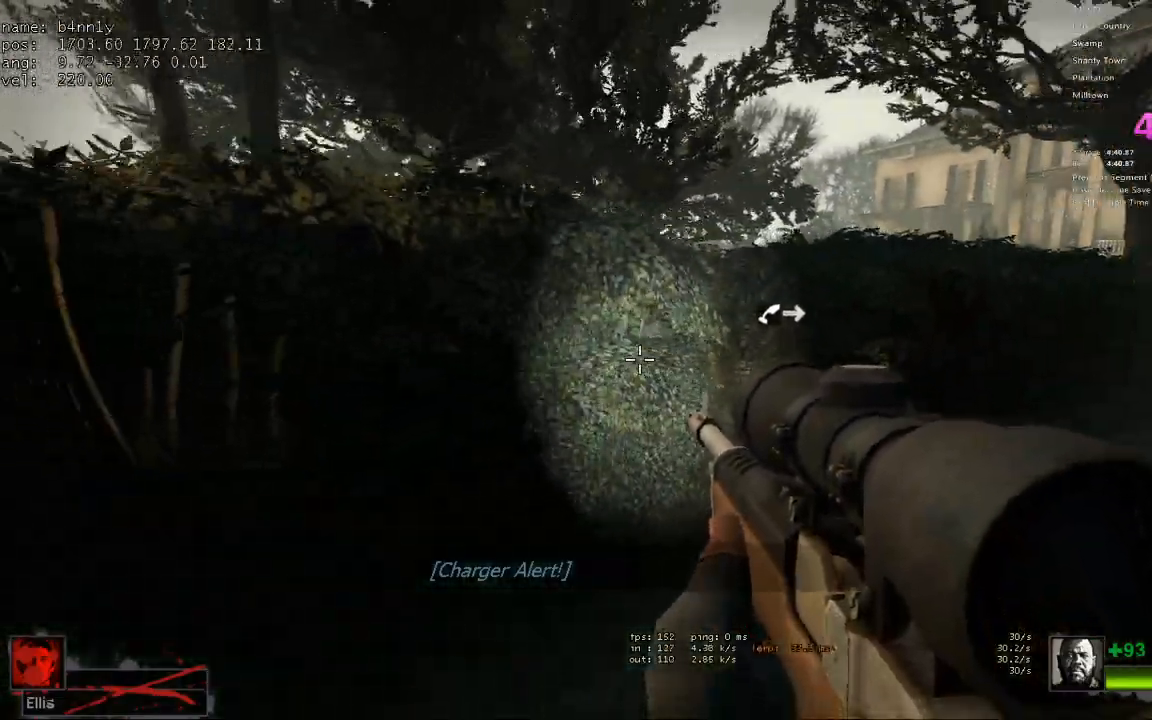
{"keys": ["s"], "events": [[167, "a", "up"]]}
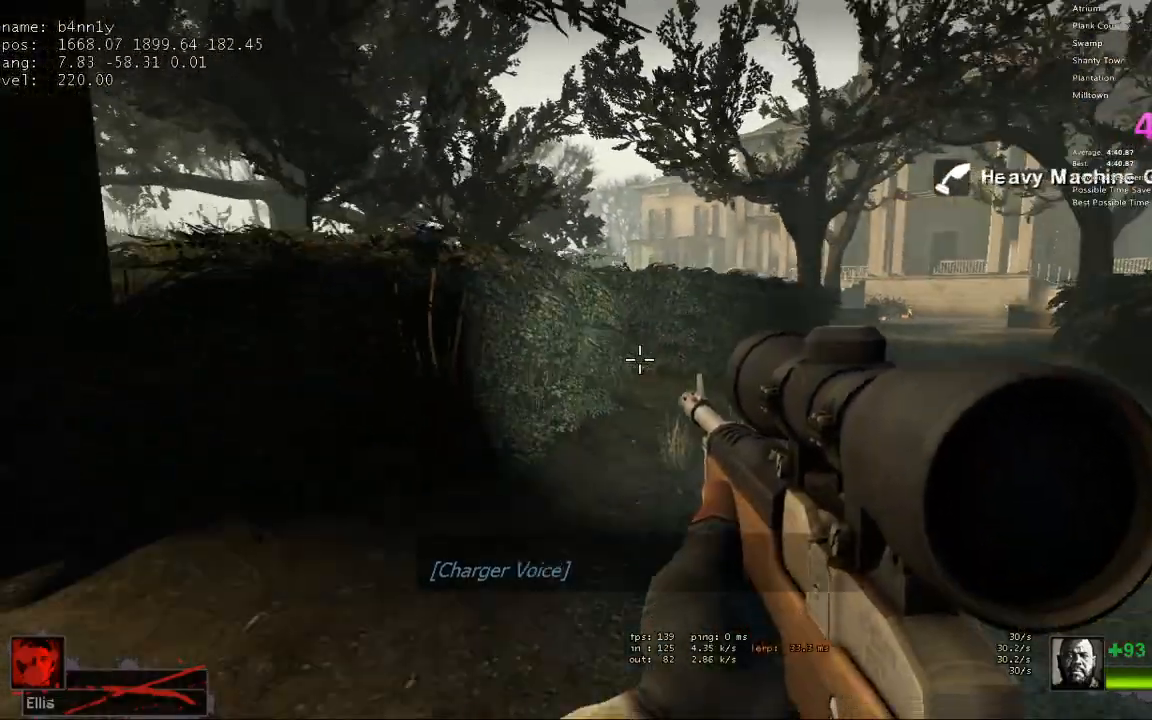
{"keys": [], "events": [[33, "a", "down"], [167, "s", "up"], [267, "a", "up"]]}
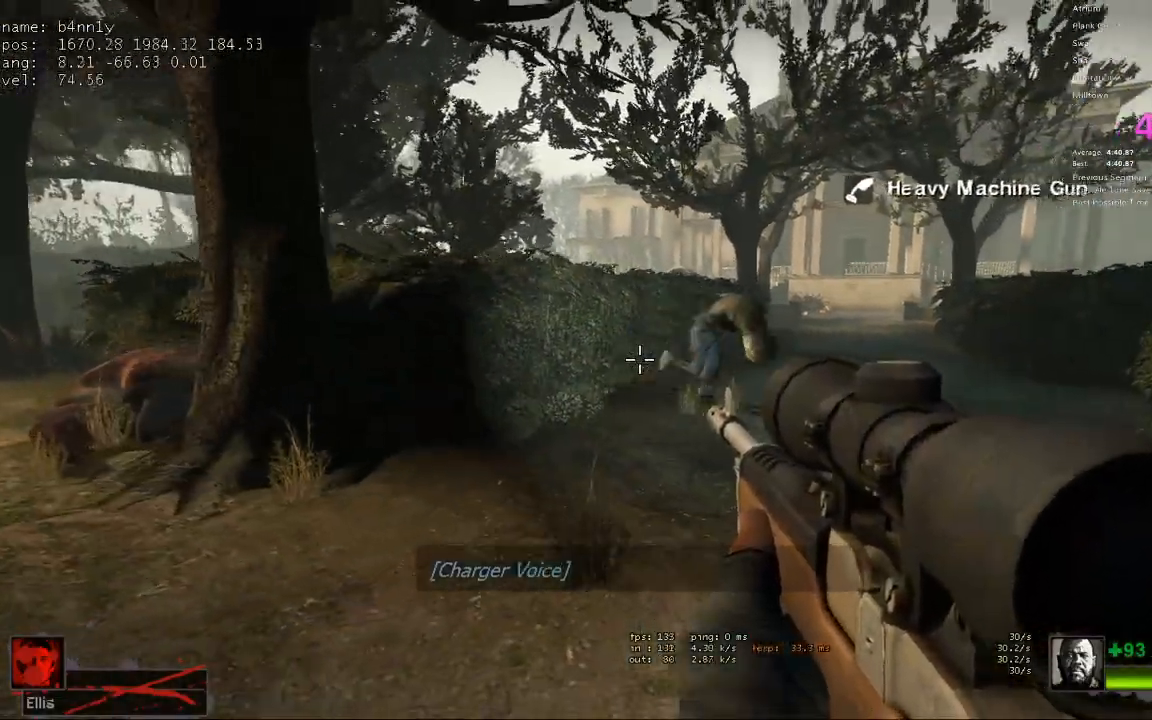
{"keys": ["a", "w"], "events": [[467, "a", "down"], [467, "w", "down"]]}
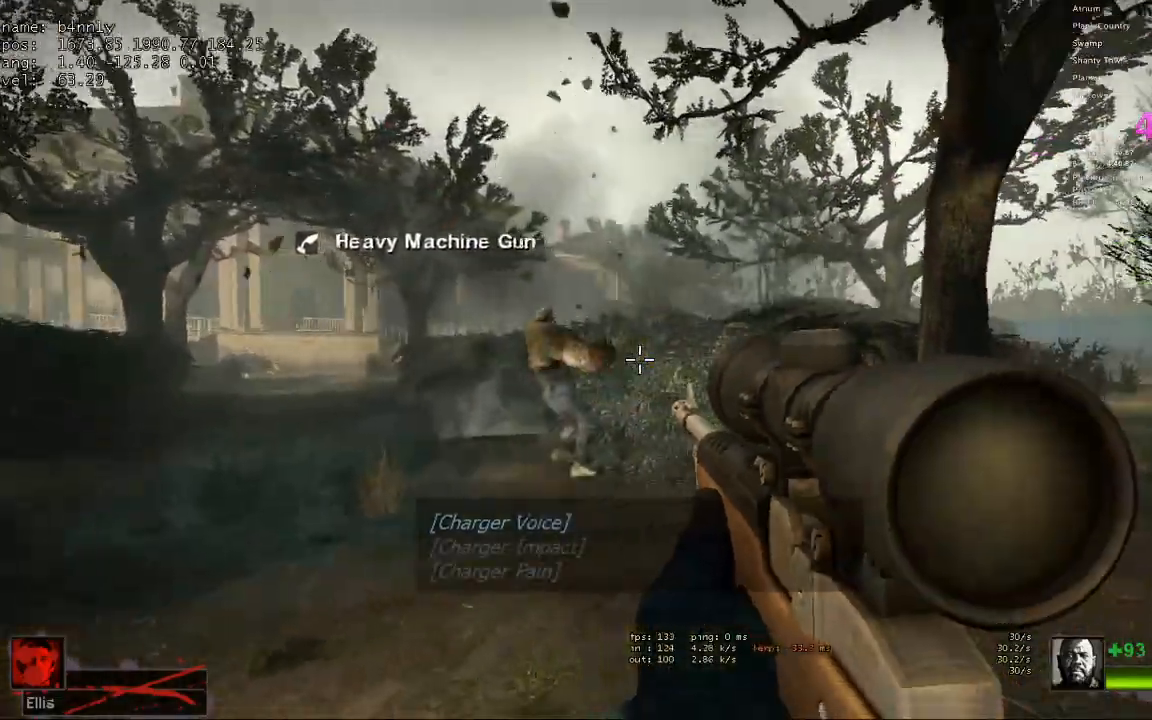
{"keys": [], "events": [[250, "w", "up"], [433, "a", "up"]]}